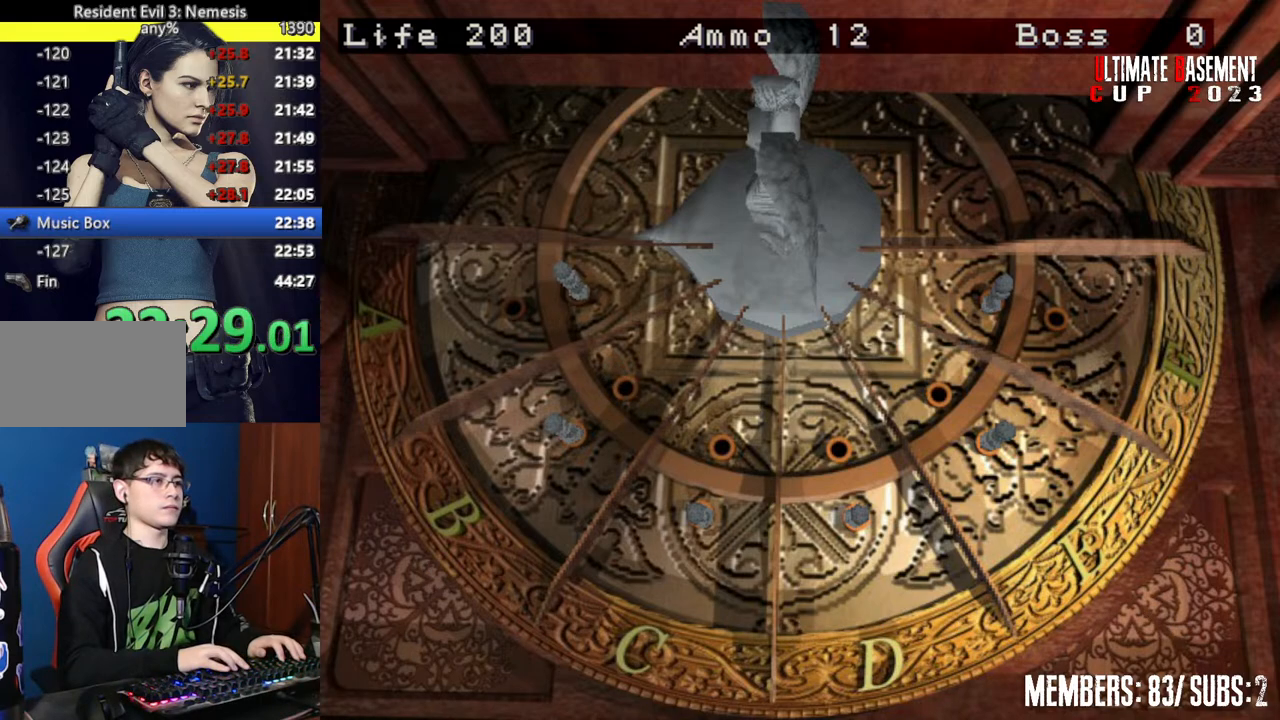
Gameplay with keyboard; each line is a JSON object with the keys held at the frame after it. "events" lists presses ("down") and releases ("up") of "a", "d", "k", "l", "o", "q", "s", "semicolon", "shift", "space" and "w" between this image and that frame as [ms after this image, input, new state], when the widget could be followed in between. No other keys are recorded. Mouse input is not recorded.
{"keys": ["shift"], "events": []}
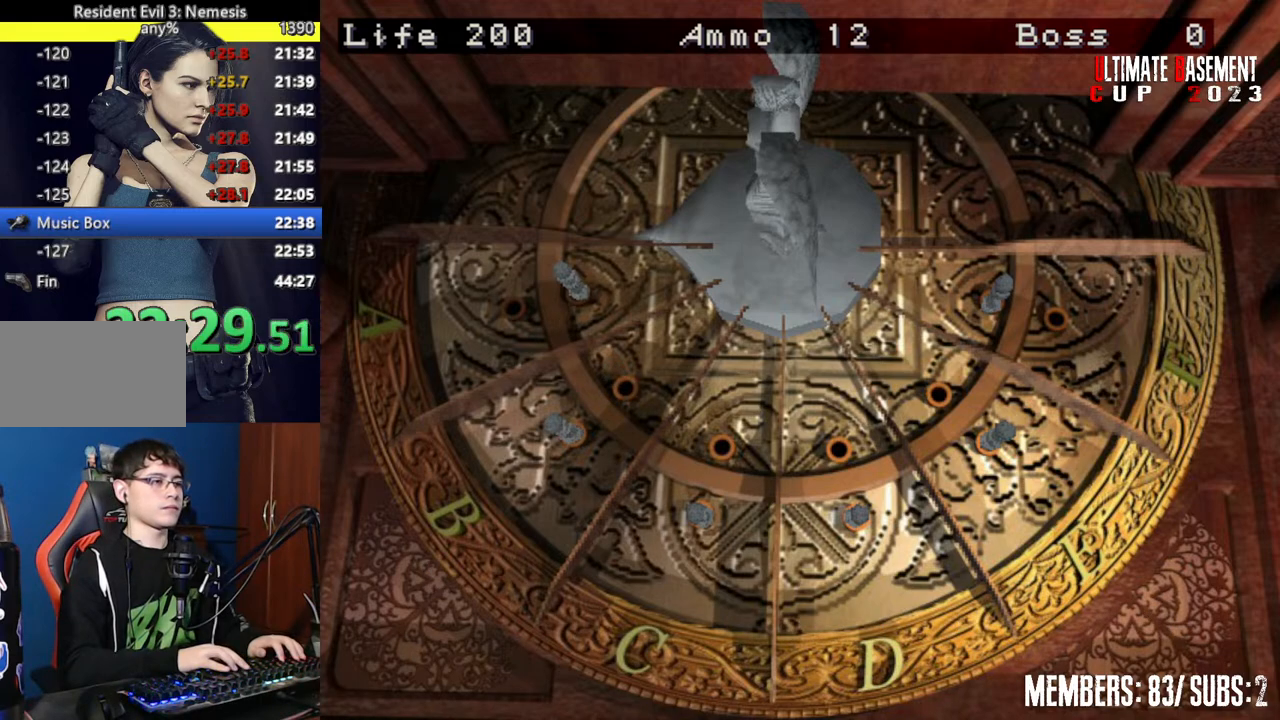
{"keys": ["shift"], "events": []}
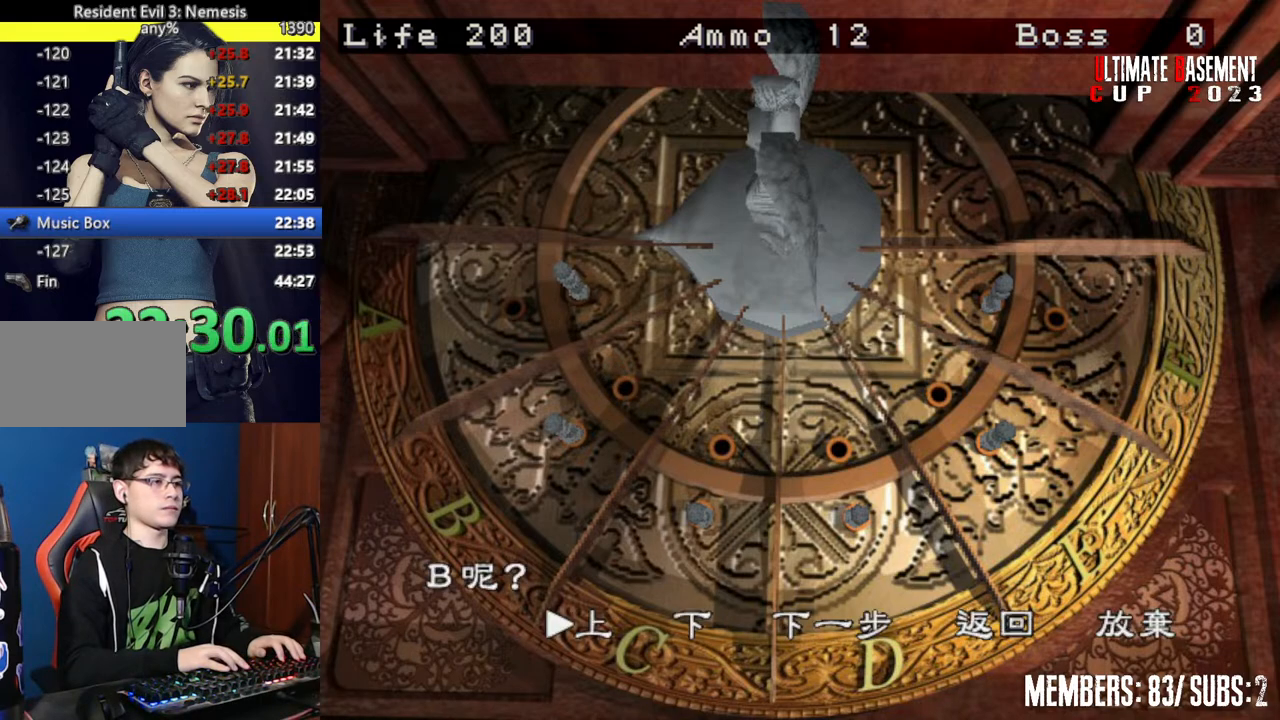
{"keys": ["semicolon", "shift"], "events": [[200, "d", "down"], [284, "d", "up"], [334, "d", "down"], [467, "d", "up"], [467, "semicolon", "down"]]}
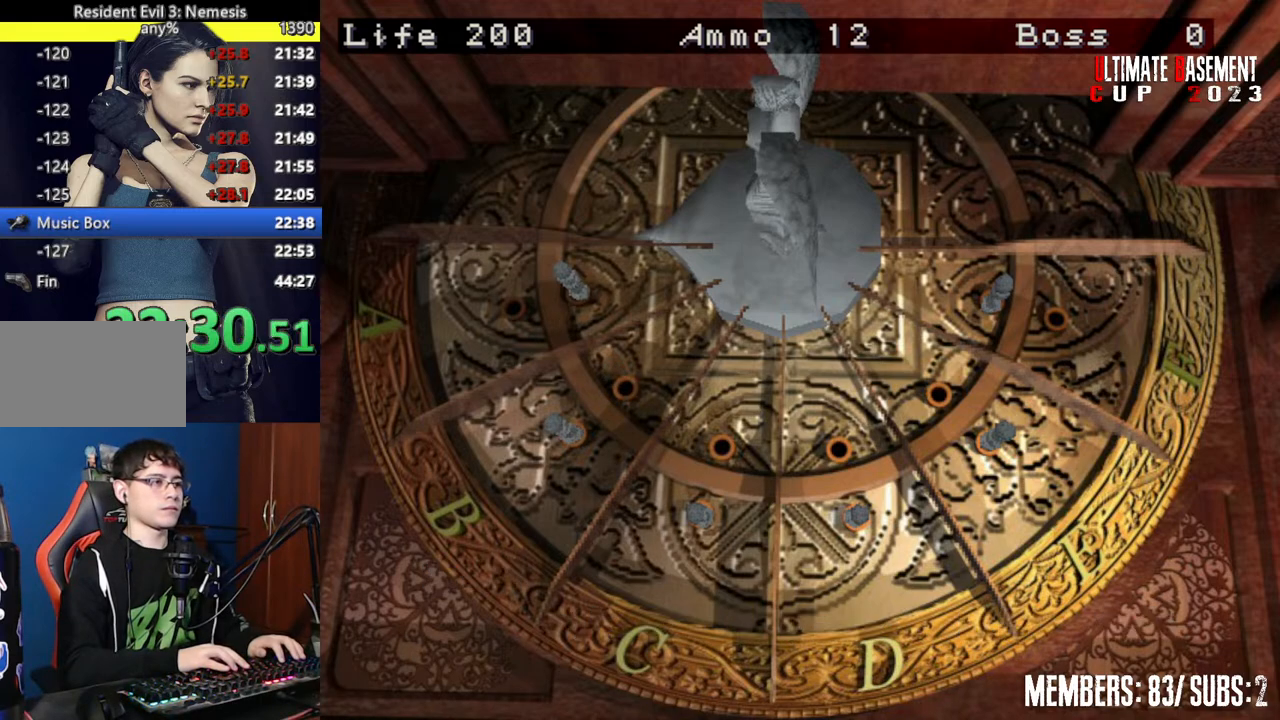
{"keys": ["shift"], "events": [[67, "semicolon", "up"], [300, "q", "down"], [350, "q", "up"], [350, "semicolon", "down"], [400, "semicolon", "up"]]}
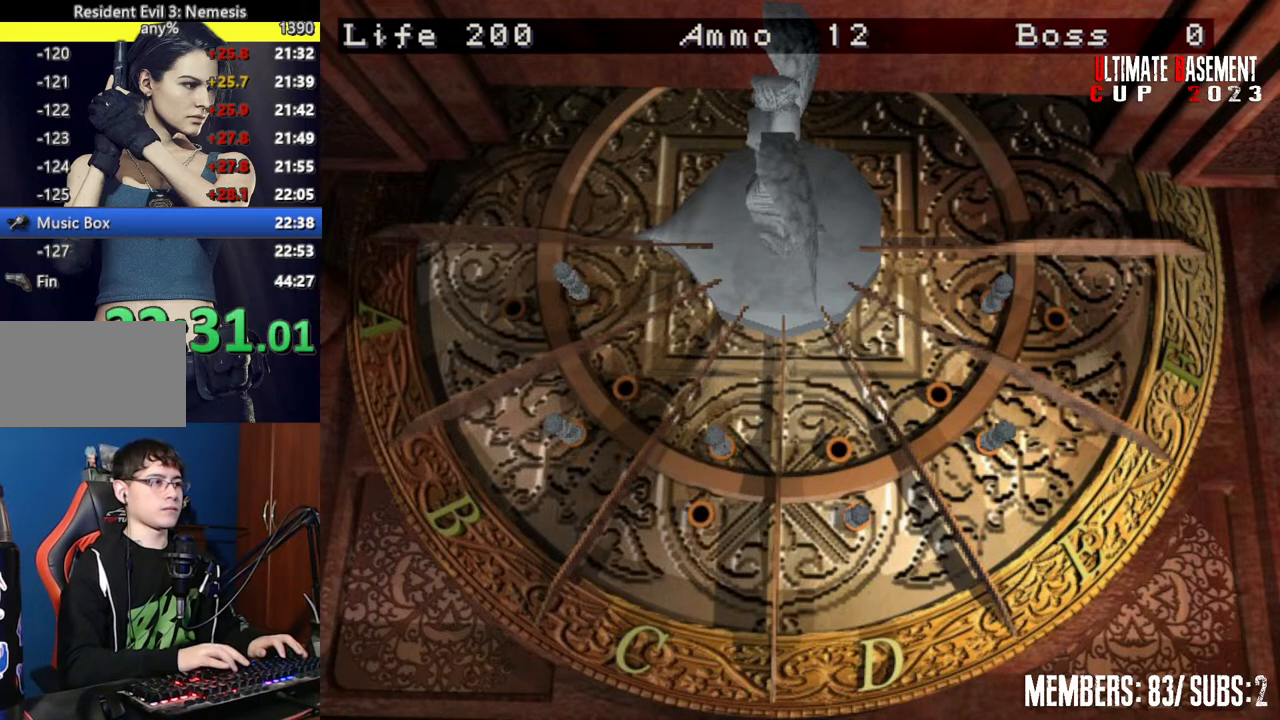
{"keys": ["shift"], "events": [[34, "semicolon", "down"], [84, "semicolon", "up"], [167, "semicolon", "down"], [267, "semicolon", "up"]]}
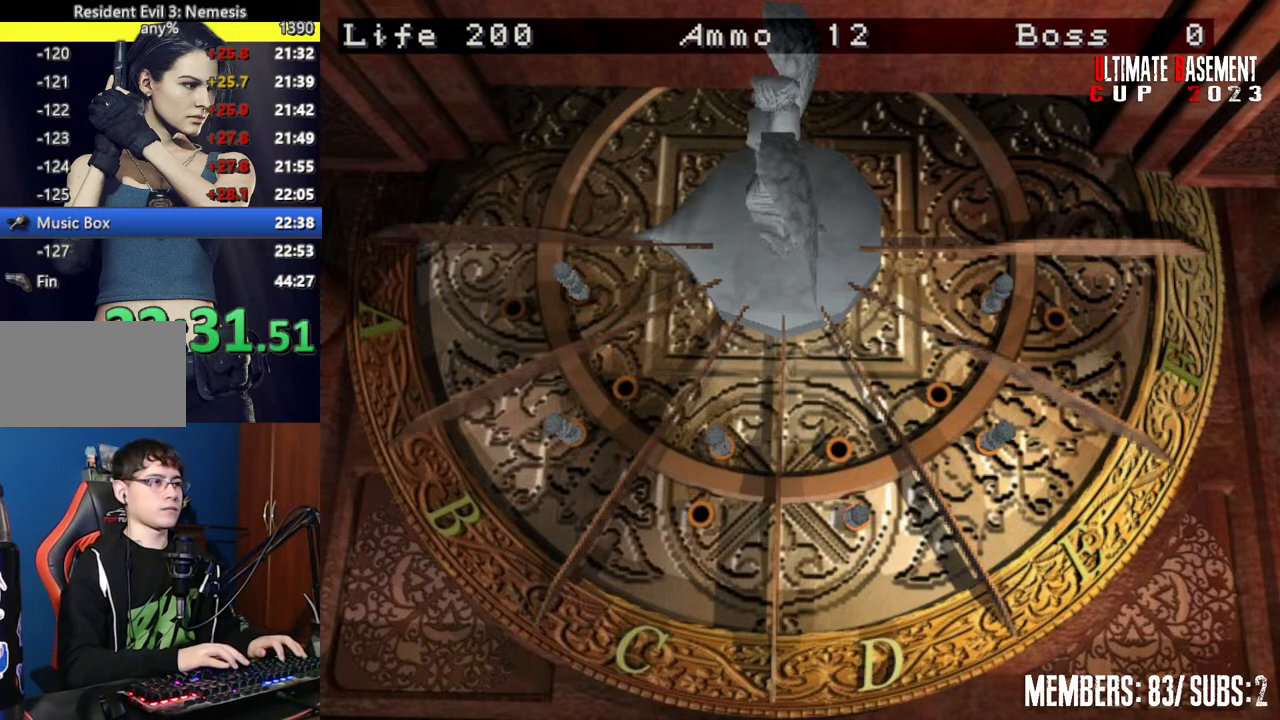
{"keys": ["shift"], "events": []}
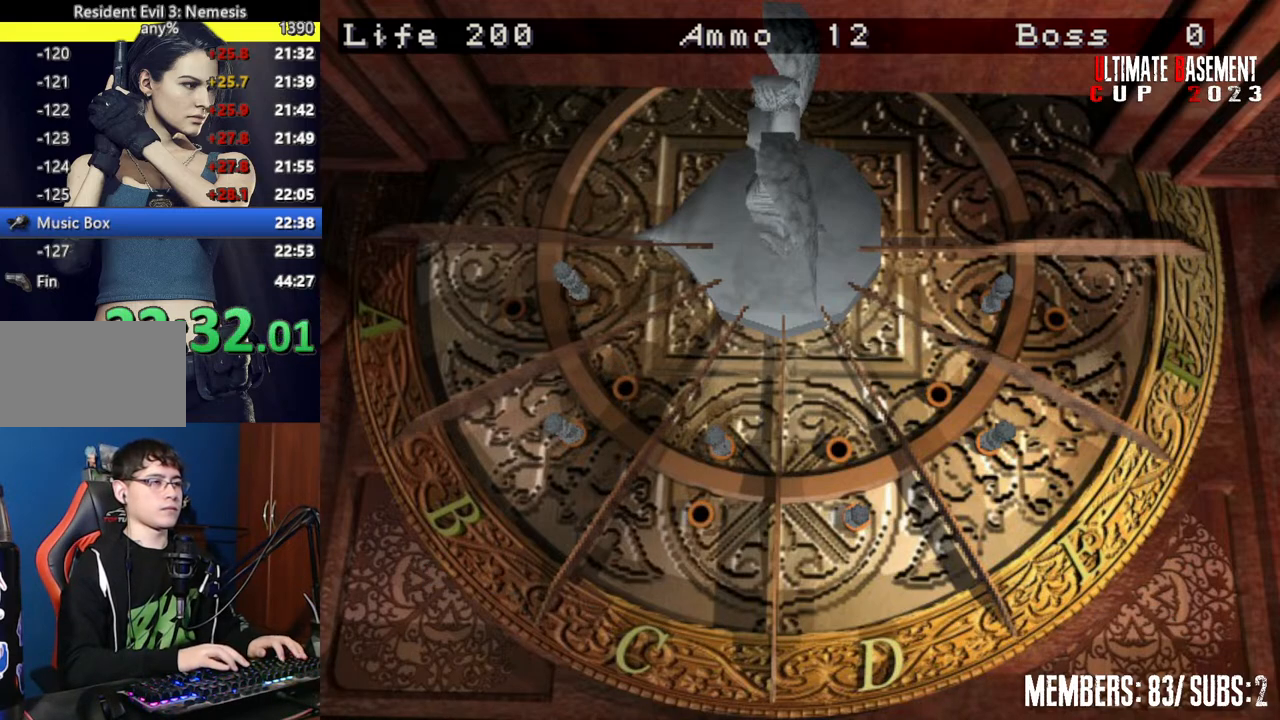
{"keys": ["shift"], "events": []}
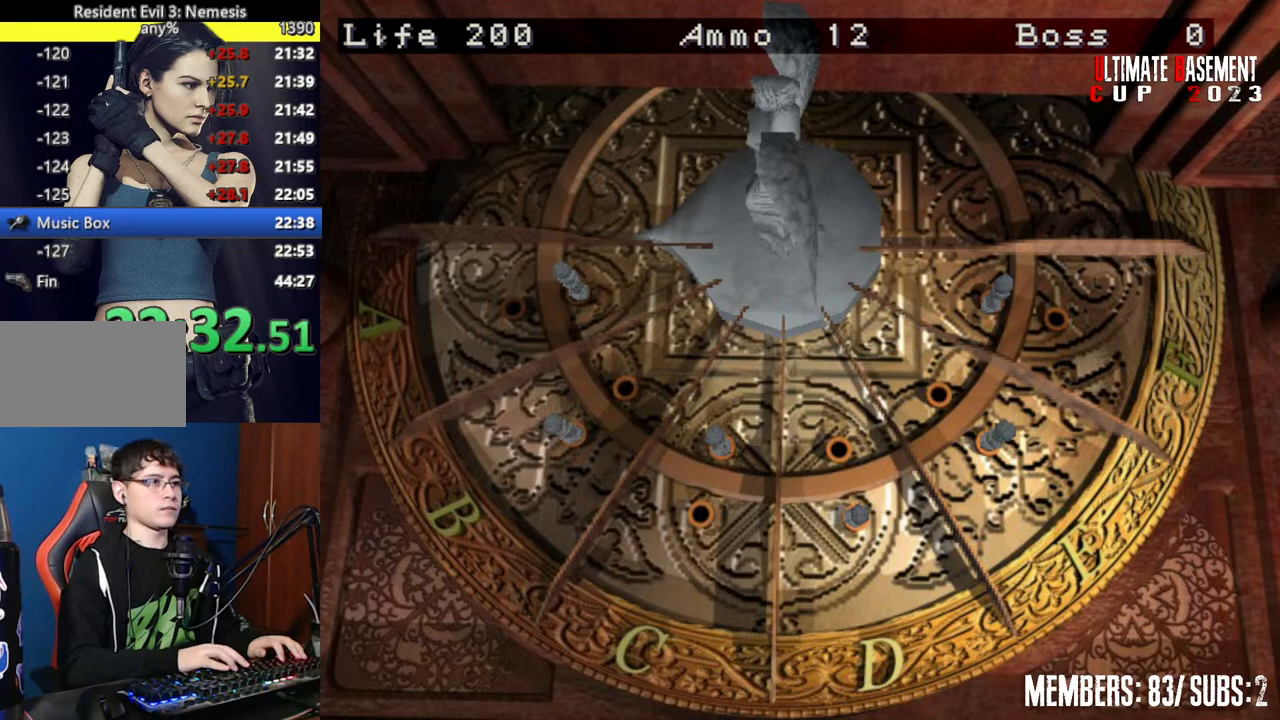
{"keys": ["shift"], "events": []}
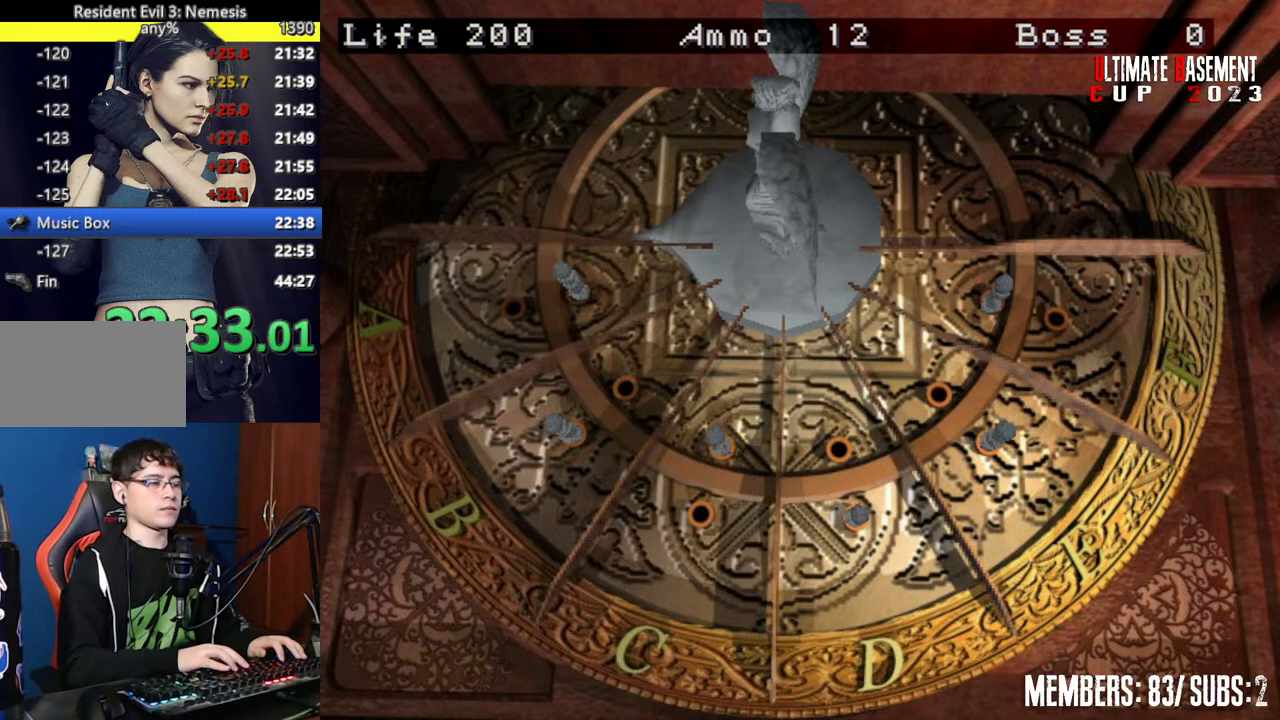
{"keys": ["shift"], "events": []}
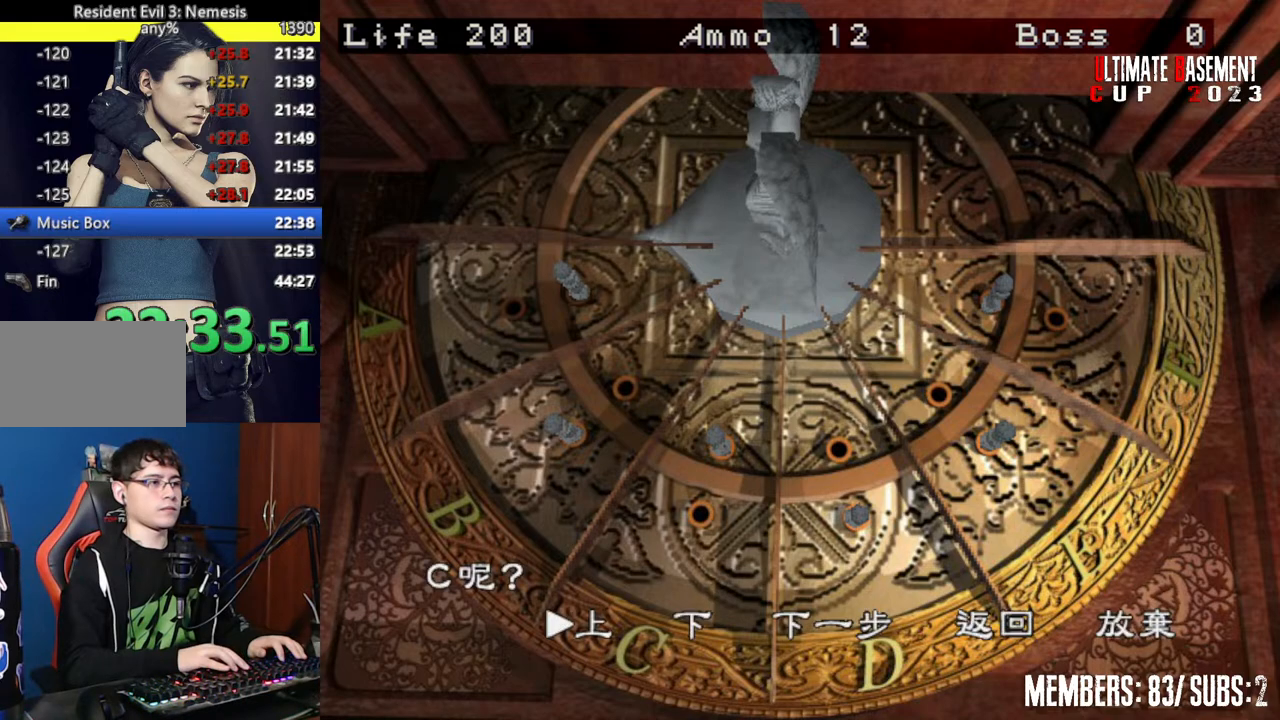
{"keys": ["shift"], "events": [[117, "d", "down"], [167, "d", "up"], [250, "d", "down"], [350, "d", "up"], [350, "semicolon", "down"], [450, "semicolon", "up"]]}
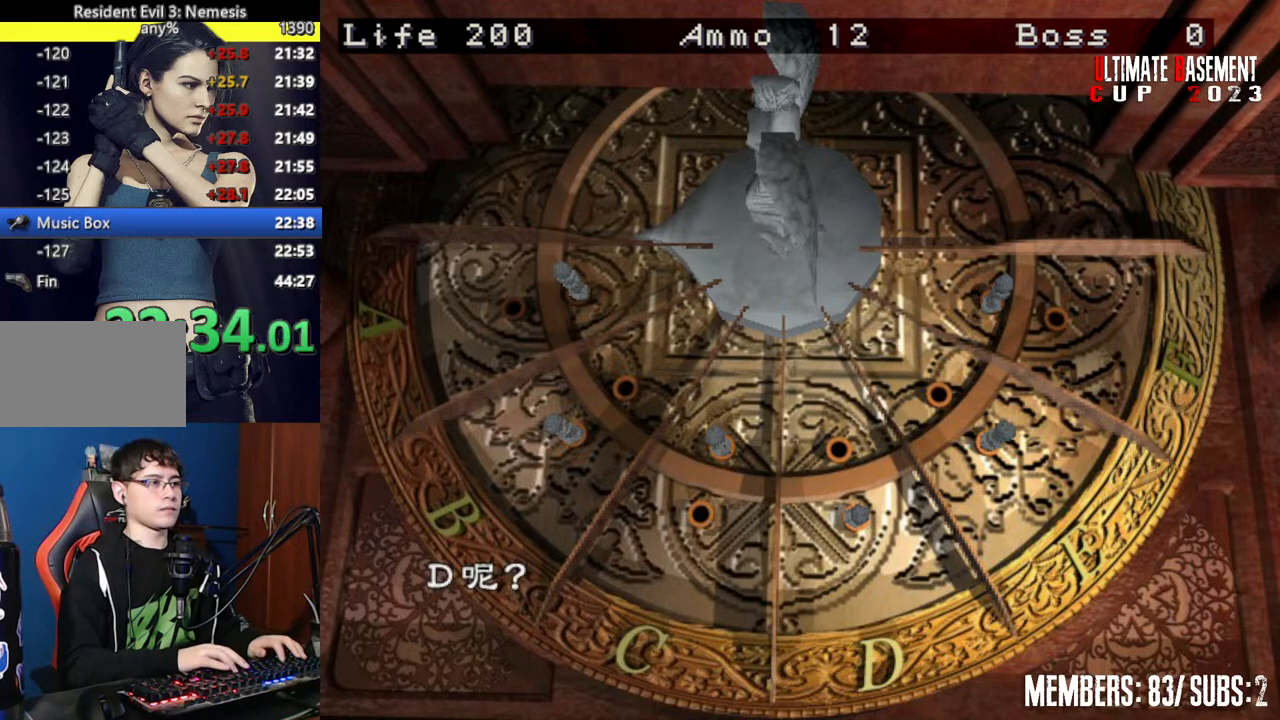
{"keys": ["shift"], "events": [[184, "q", "down"], [217, "semicolon", "down"], [267, "q", "up"], [317, "semicolon", "up"], [417, "semicolon", "down"], [467, "semicolon", "up"]]}
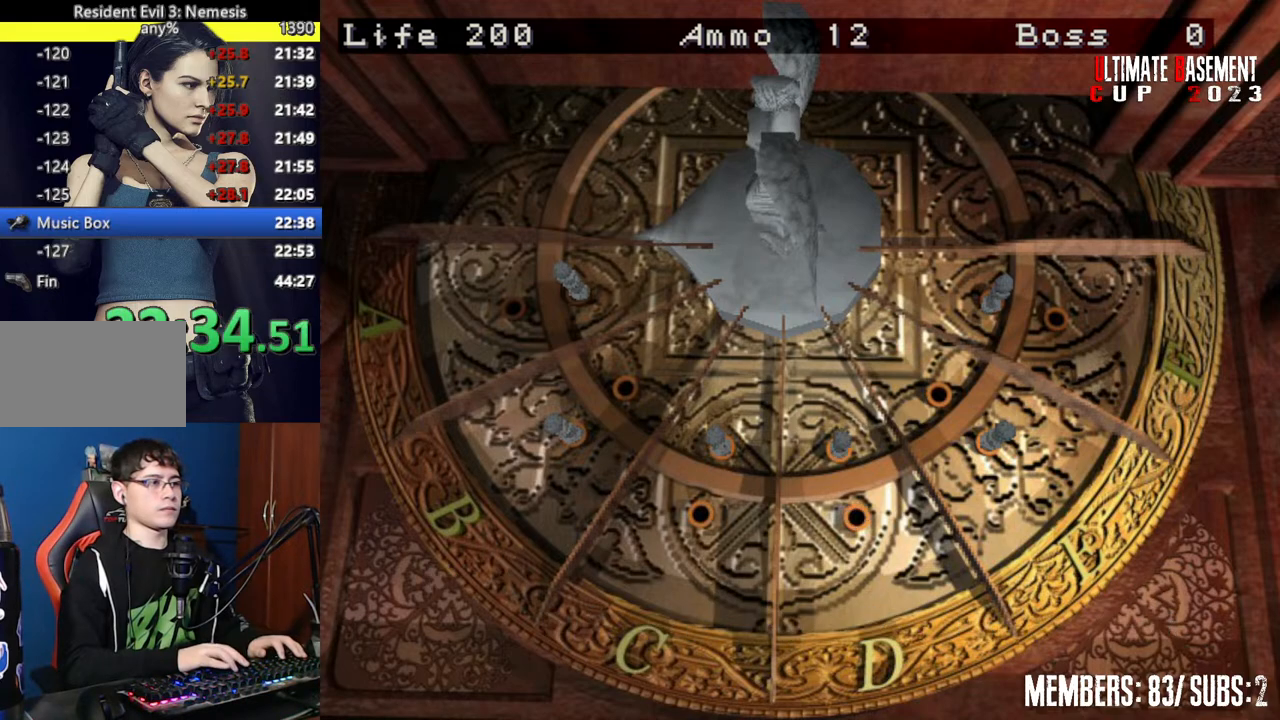
{"keys": ["shift"], "events": []}
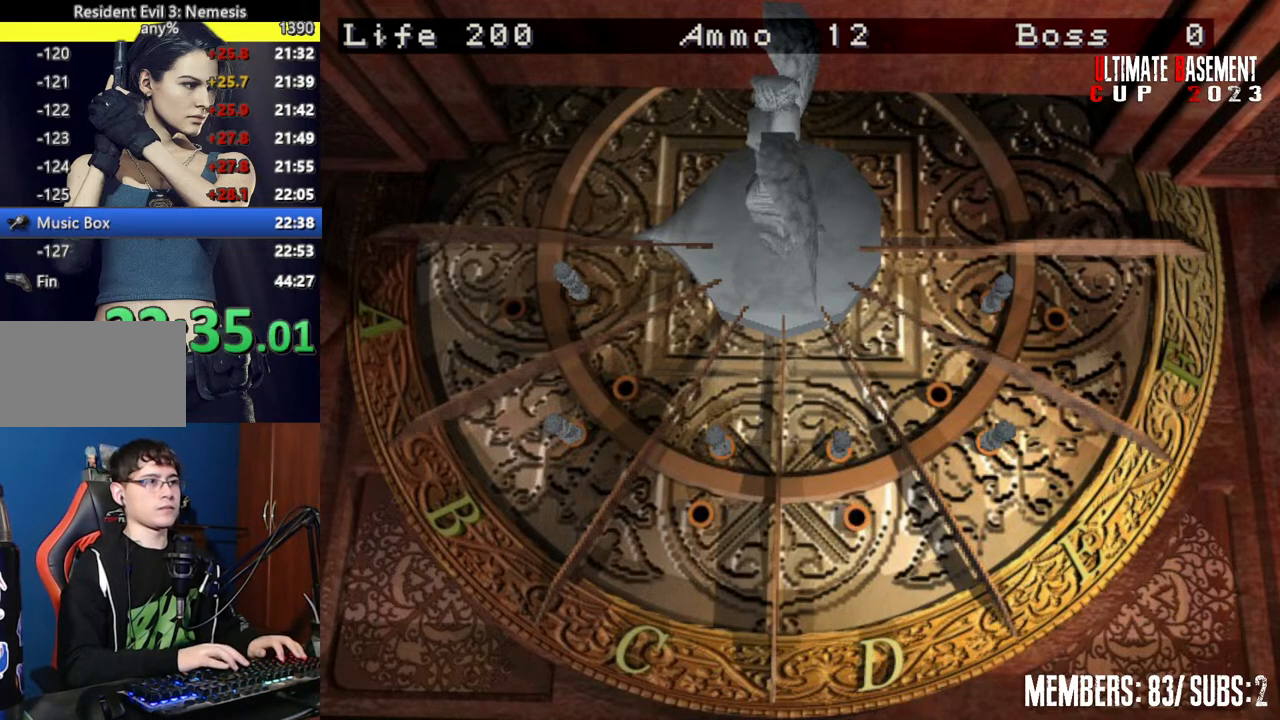
{"keys": ["shift"], "events": []}
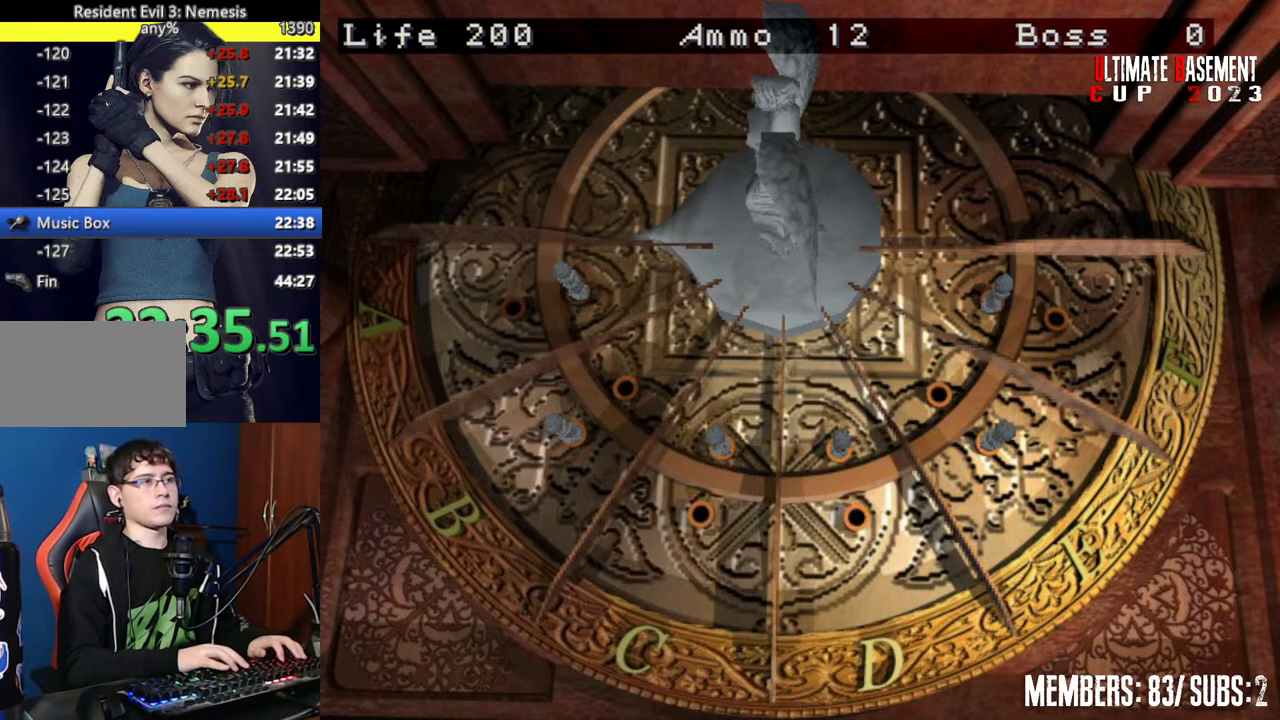
{"keys": ["shift"], "events": []}
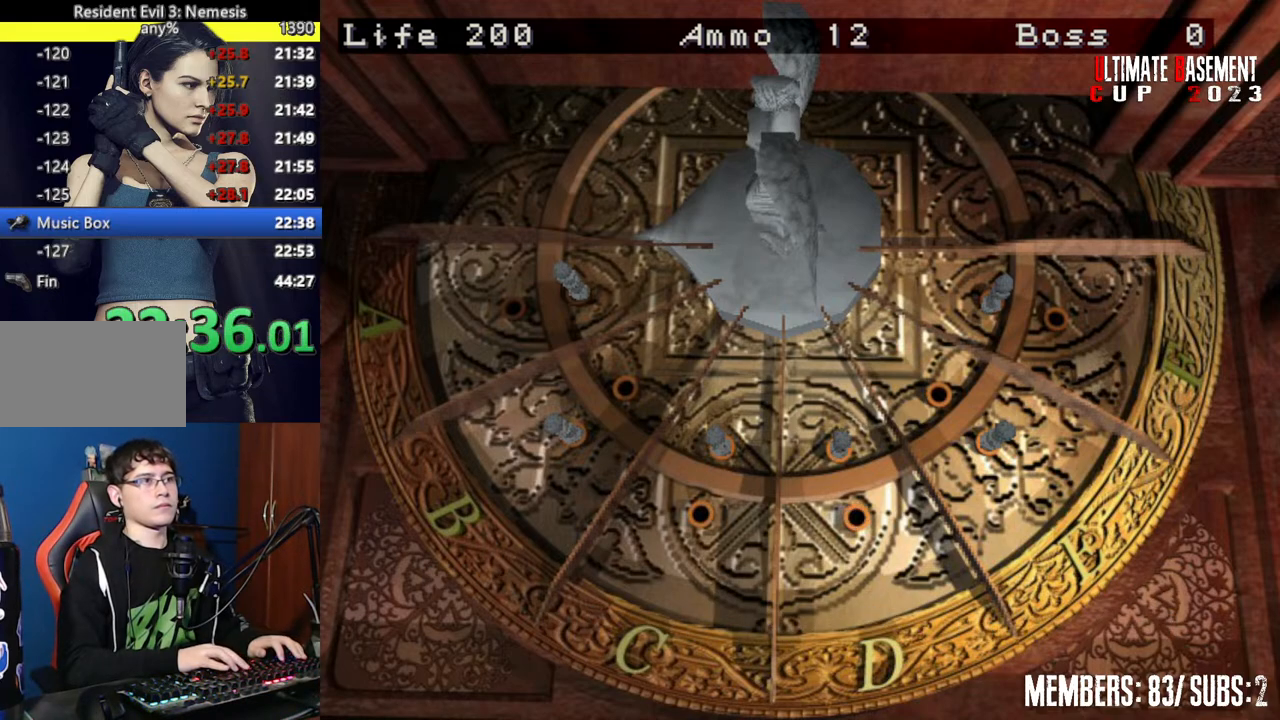
{"keys": ["shift"], "events": []}
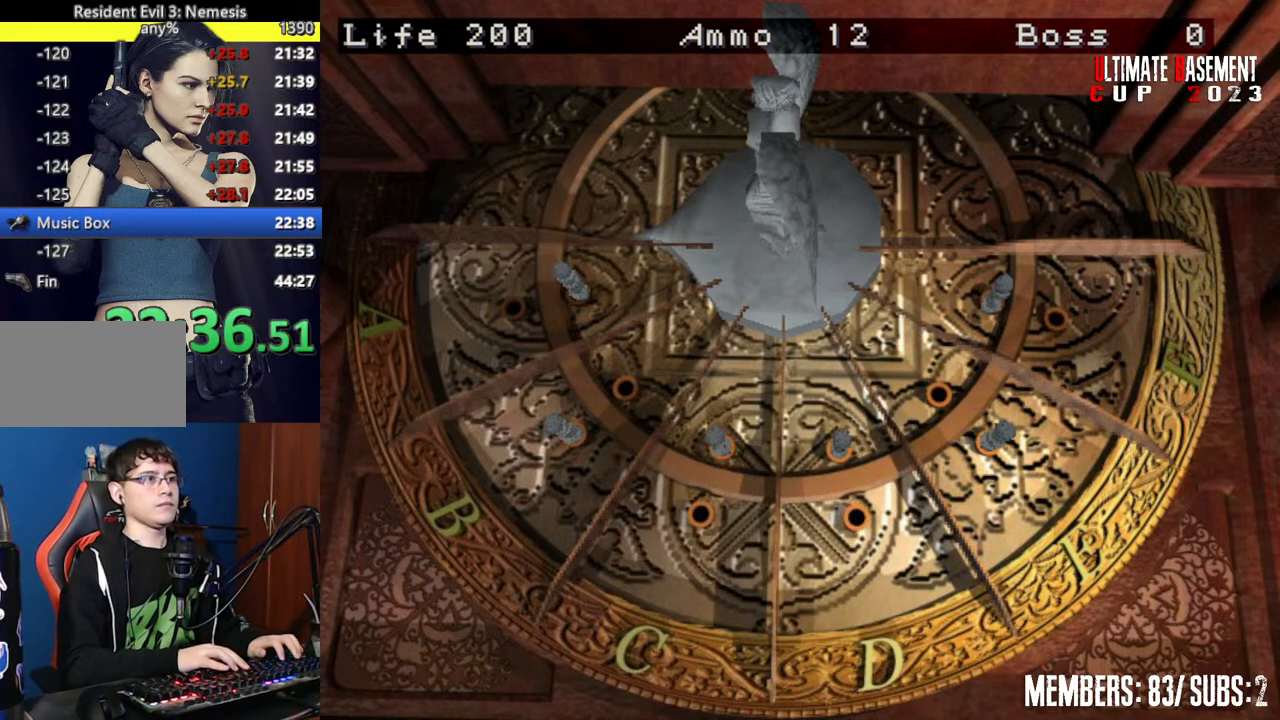
{"keys": ["d", "shift"], "events": [[484, "d", "down"]]}
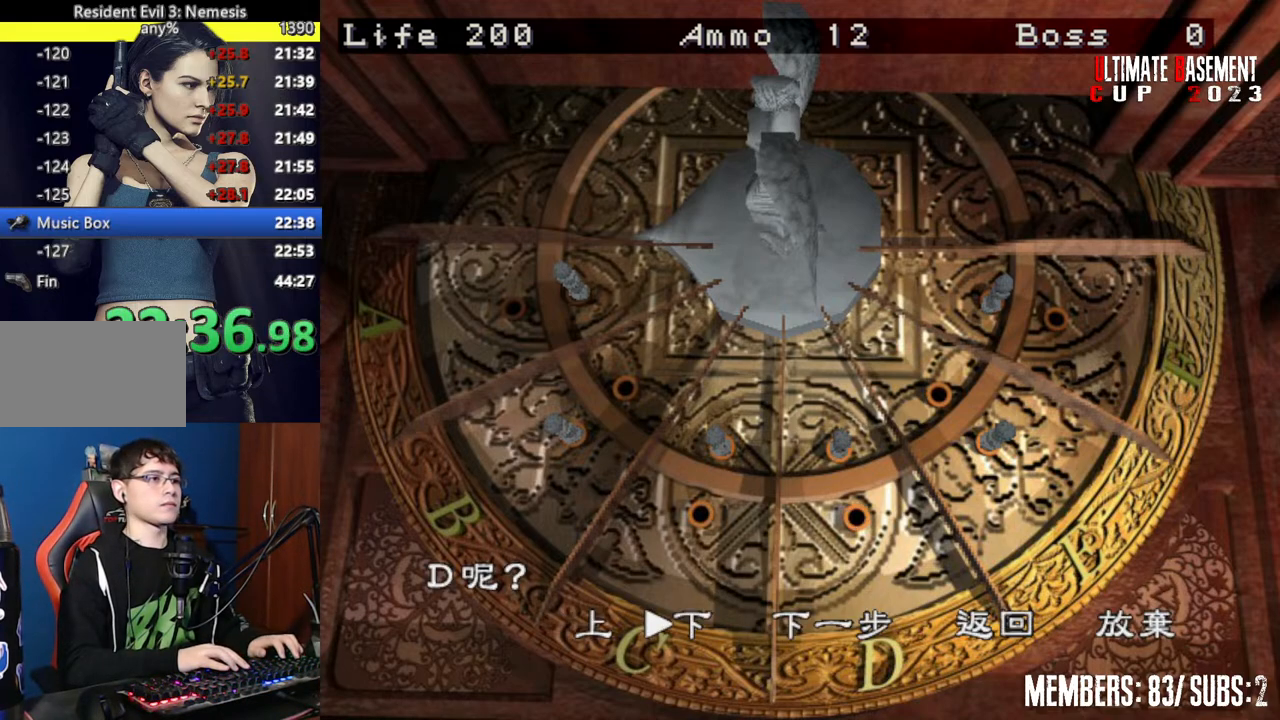
{"keys": ["shift"], "events": [[34, "d", "up"], [134, "d", "down"], [184, "d", "up"], [184, "semicolon", "down"], [267, "semicolon", "up"]]}
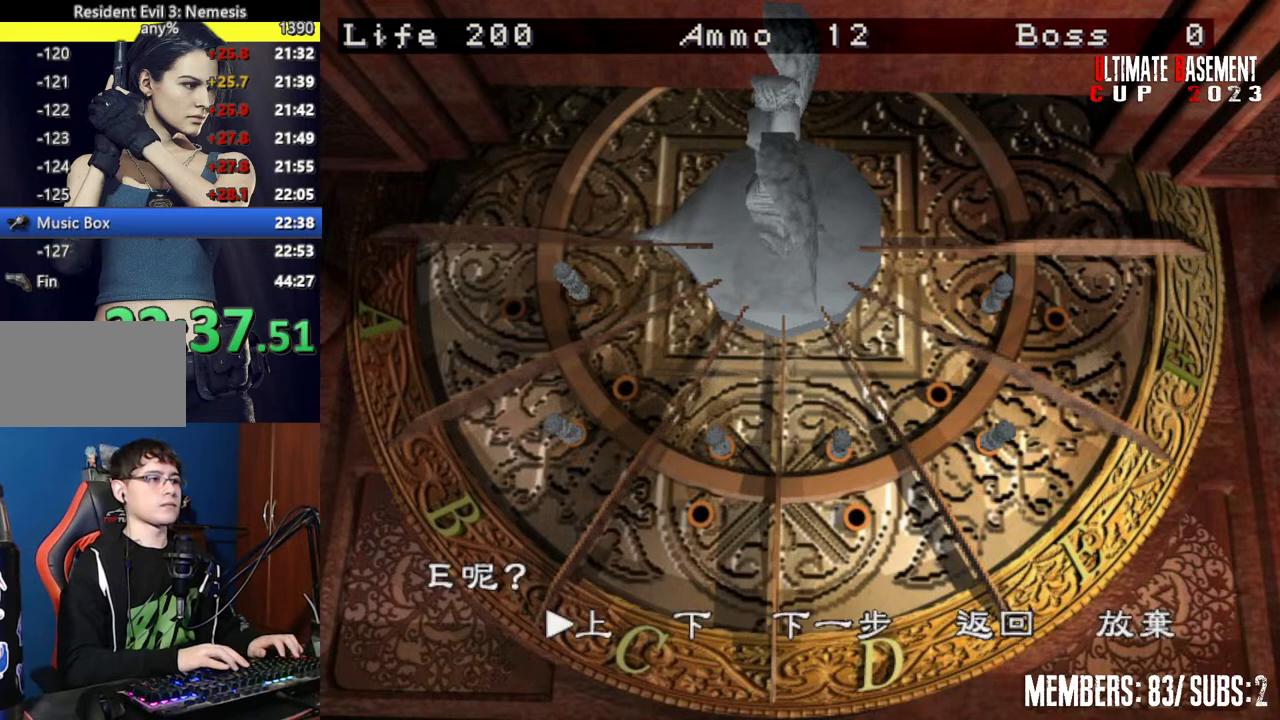
{"keys": ["shift"], "events": [[50, "d", "down"], [100, "d", "up"], [184, "d", "down"], [284, "d", "up"], [284, "semicolon", "down"], [384, "semicolon", "up"]]}
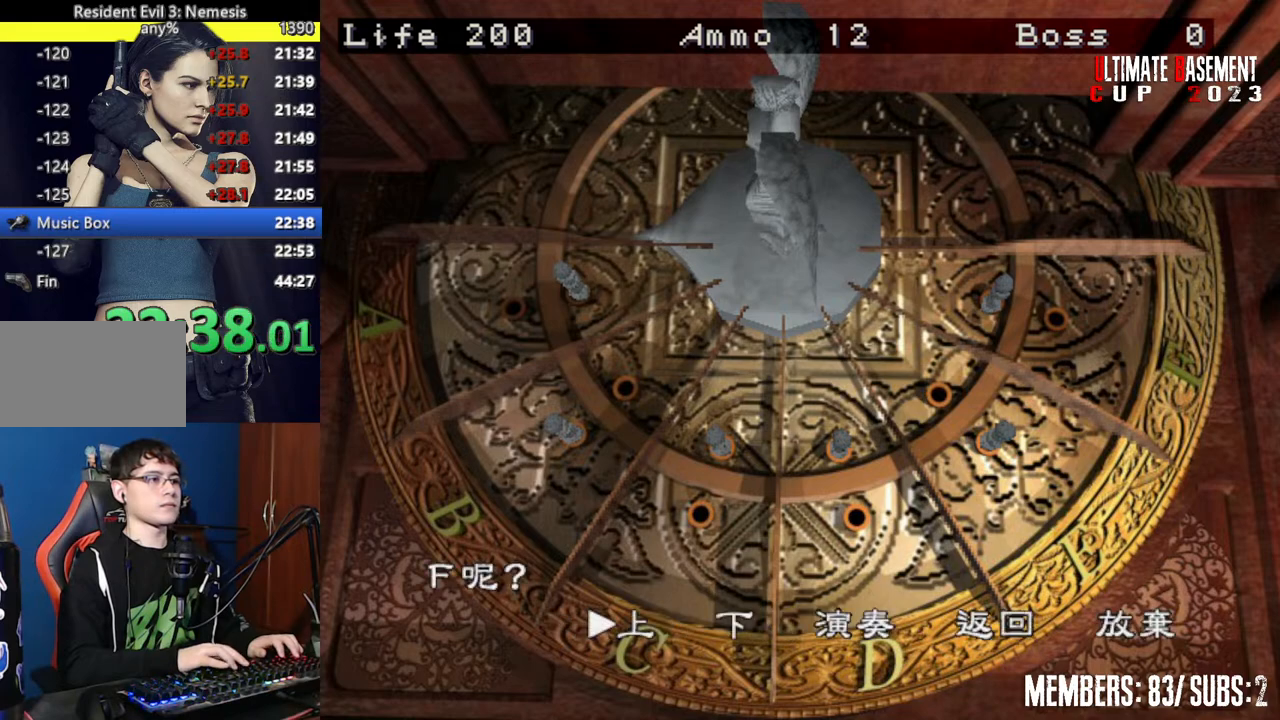
{"keys": ["shift"], "events": [[117, "d", "down"], [167, "d", "up"], [250, "d", "down"], [350, "d", "up"], [350, "semicolon", "down"], [400, "semicolon", "up"]]}
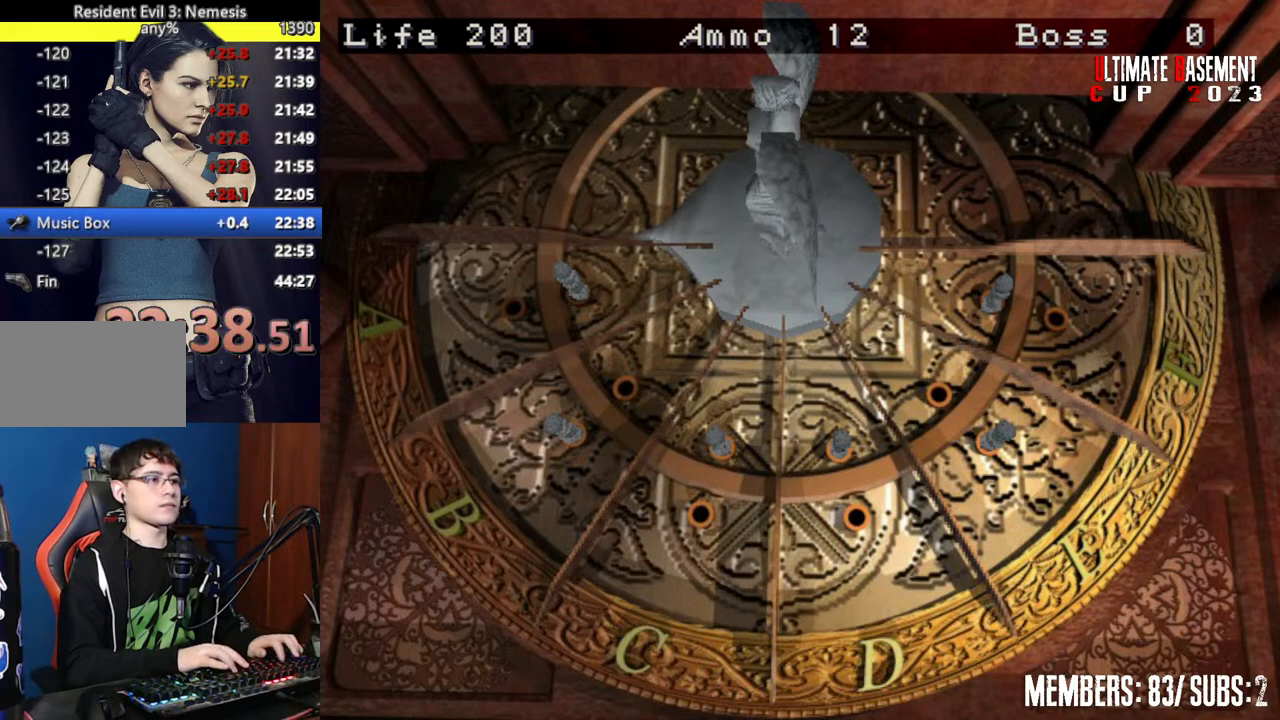
{"keys": [], "events": [[450, "shift", "up"]]}